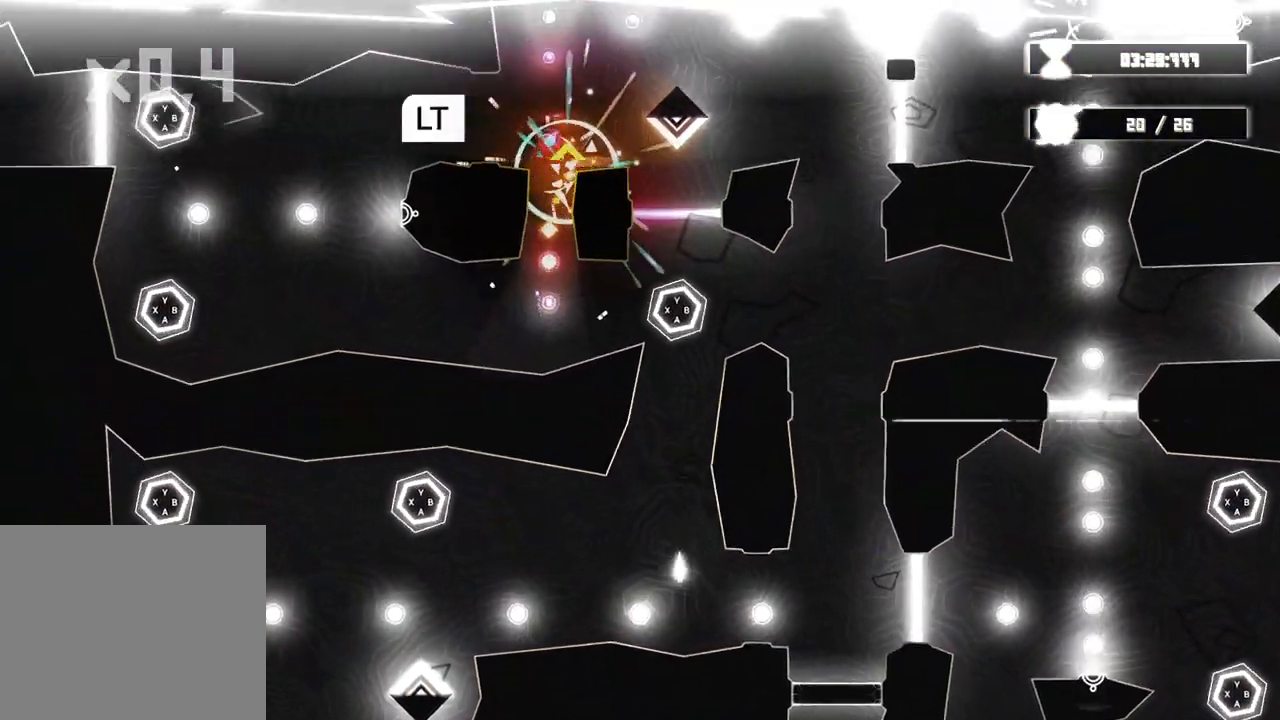
Gameplay with a controller (Xbox layout); each line is a JSON object with the inputs held at the frame after it. "events" lists button and stick changes between this image and that frame as [ms after this image, input, new state], when the widget could be followed in between. Not read: HOME L3 R3.
{"buttons": ["L2"], "left_stick": "center", "right_stick": "center", "events": [[133, "R2", "up"], [283, "left_stick", "center"], [333, "X", "down"], [417, "L2", "down"], [450, "Y", "down"], [500, "X", "up"], [500, "Y", "up"]]}
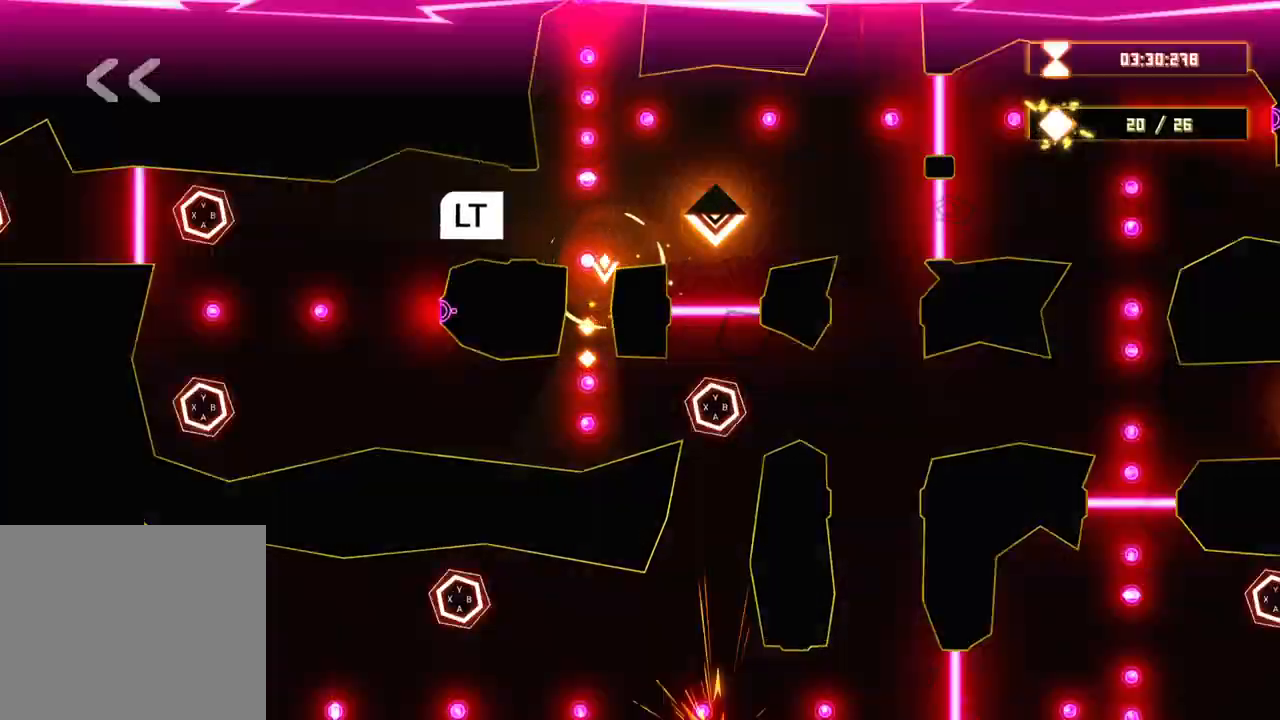
{"buttons": ["L2"], "left_stick": "center", "right_stick": "center", "events": []}
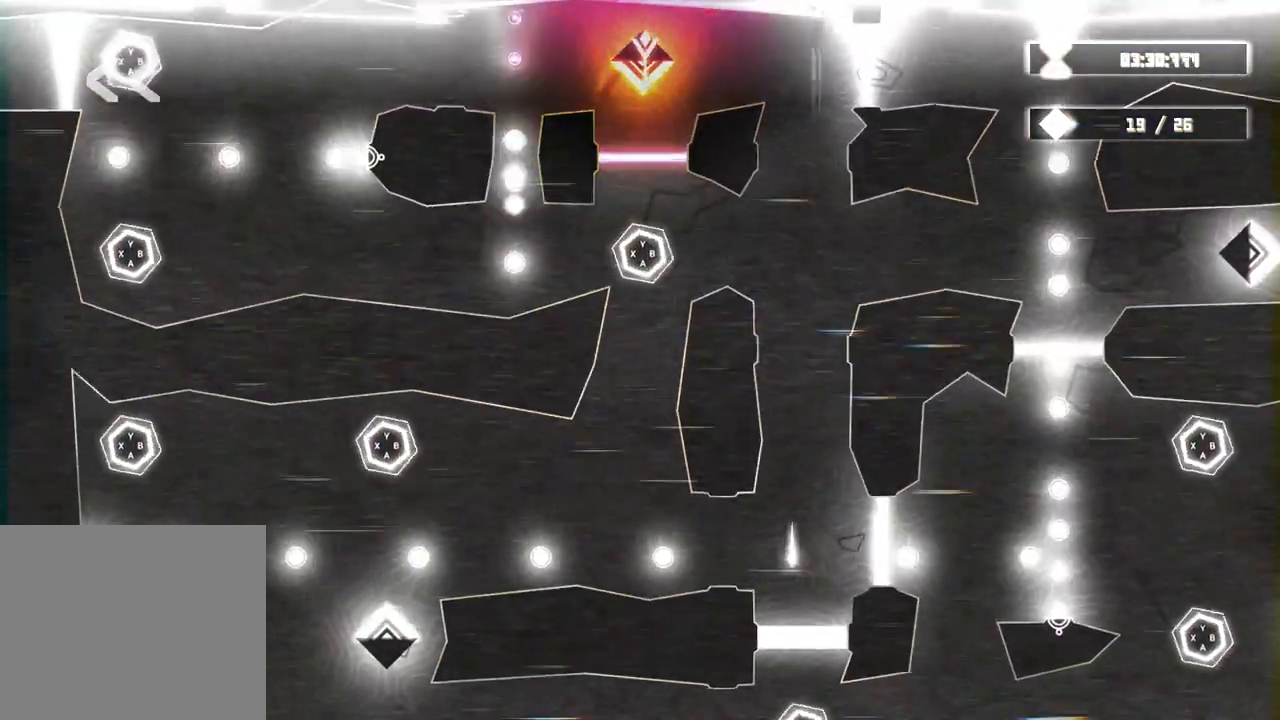
{"buttons": ["L2", "SELECT"], "left_stick": "center", "right_stick": "center"}
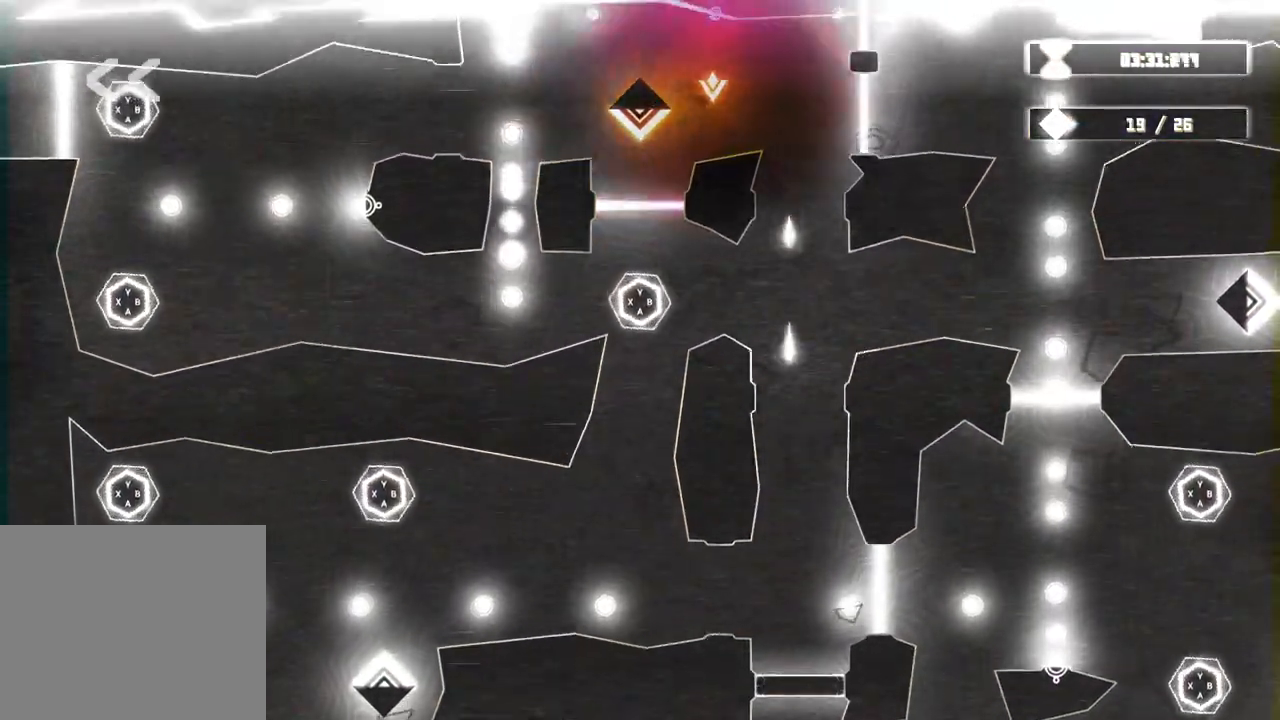
{"buttons": [], "left_stick": "center", "right_stick": "center", "events": [[17, "SELECT", "up"], [267, "L2", "up"]]}
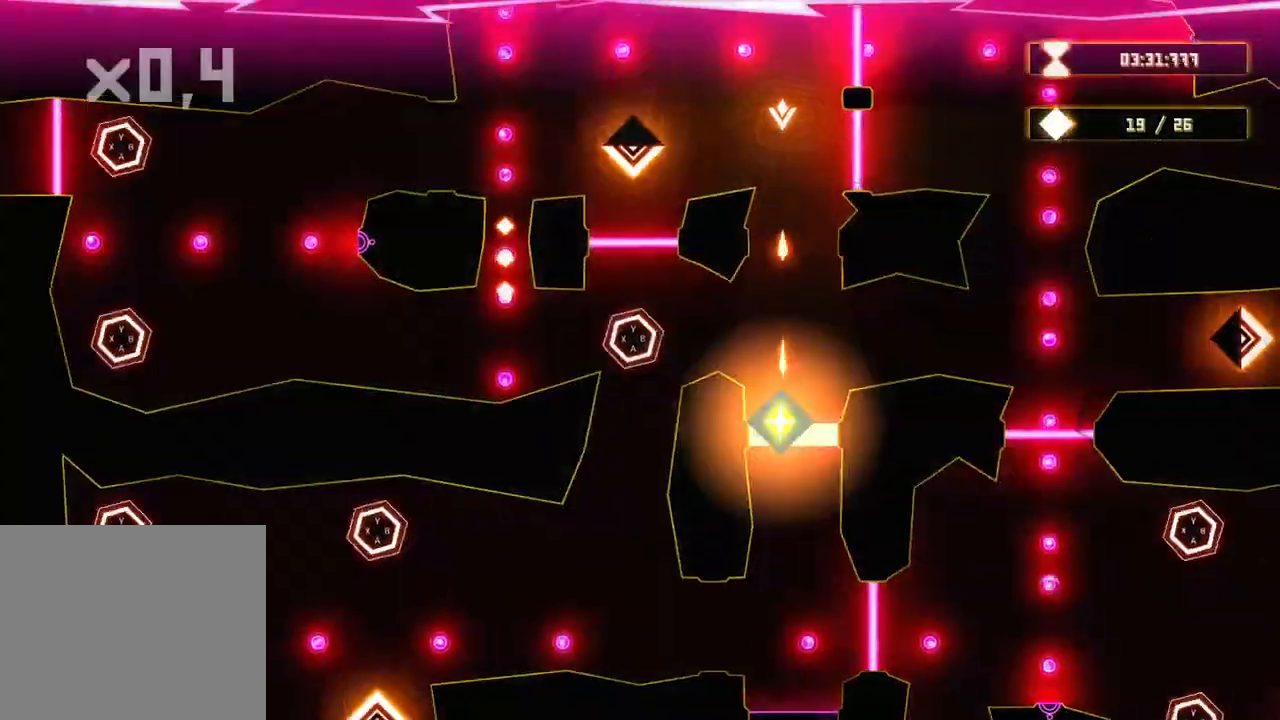
{"buttons": ["R2"], "left_stick": "down-left", "right_stick": "center"}
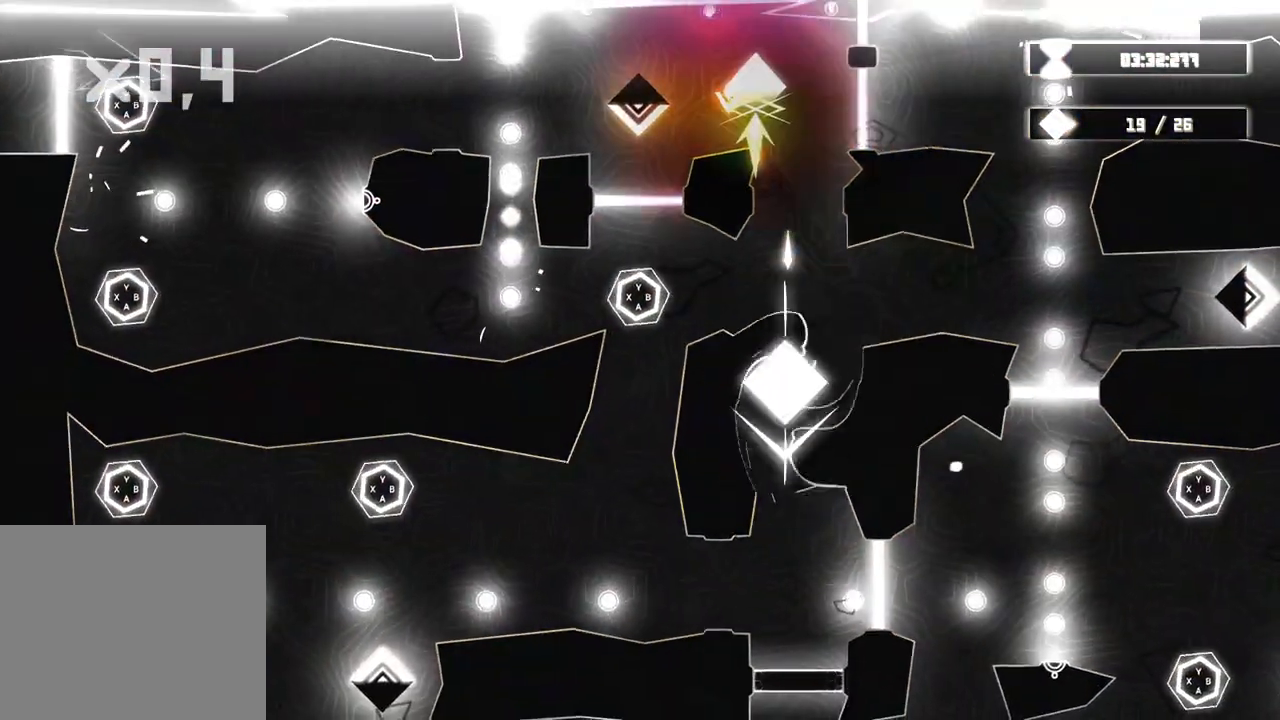
{"buttons": ["START"], "left_stick": "left", "right_stick": "center"}
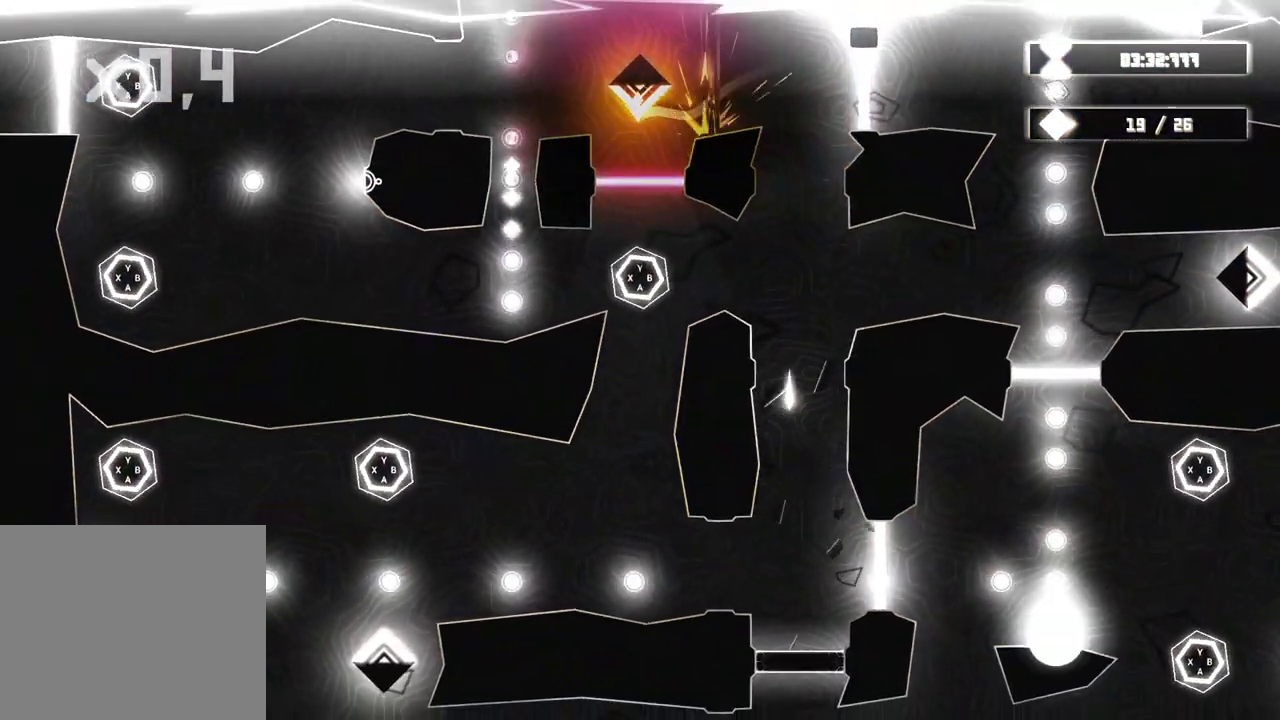
{"buttons": [], "left_stick": "down-left", "right_stick": "center", "events": [[183, "START", "up"], [383, "left_stick", "down-left"]]}
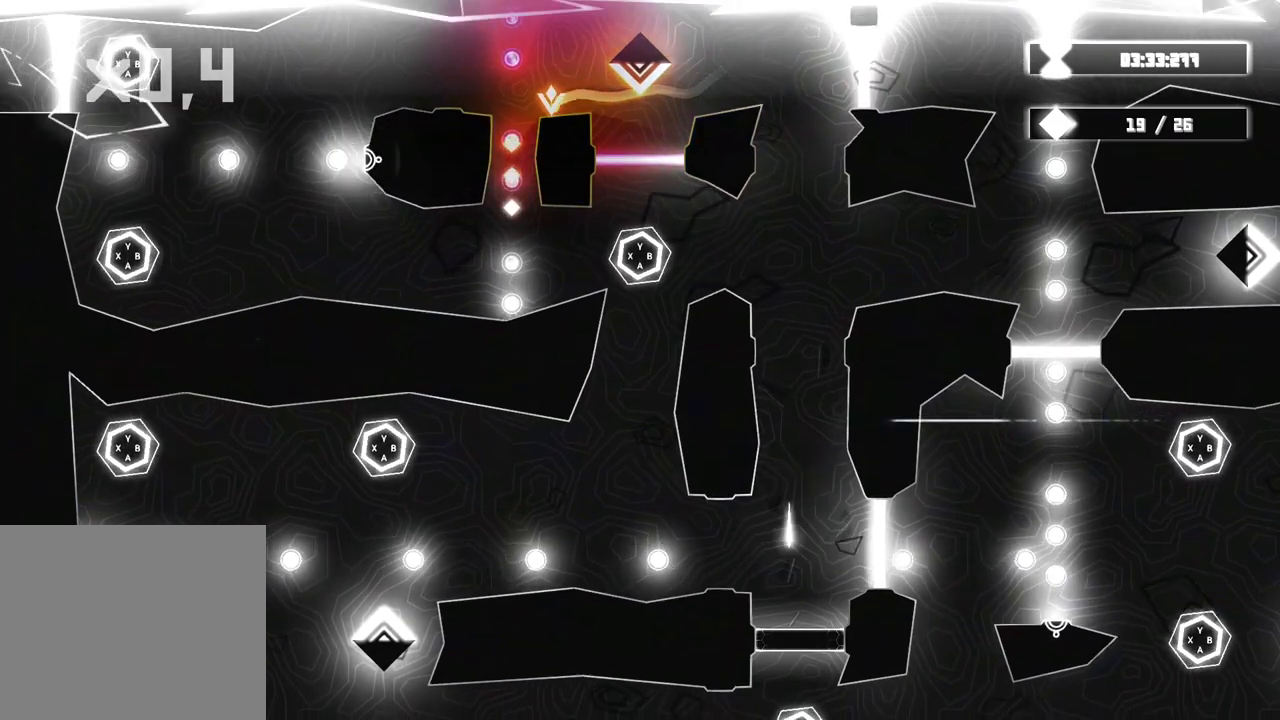
{"buttons": [], "left_stick": "down", "right_stick": "center", "events": [[67, "R2", "down"], [267, "left_stick", "center"], [333, "R2", "up"], [417, "R2", "down"], [433, "left_stick", "down"], [483, "R2", "up"]]}
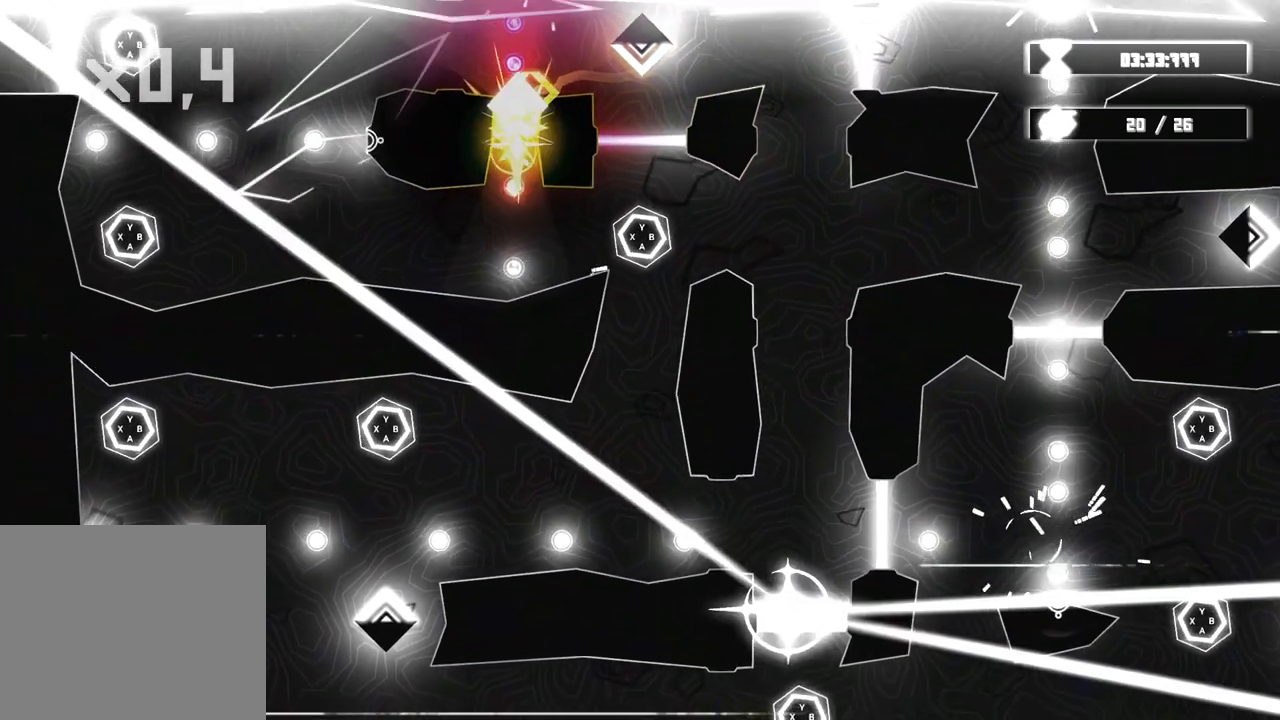
{"buttons": ["R2"], "left_stick": "center", "right_stick": "center", "events": [[183, "R2", "down"], [200, "left_stick", "center"]]}
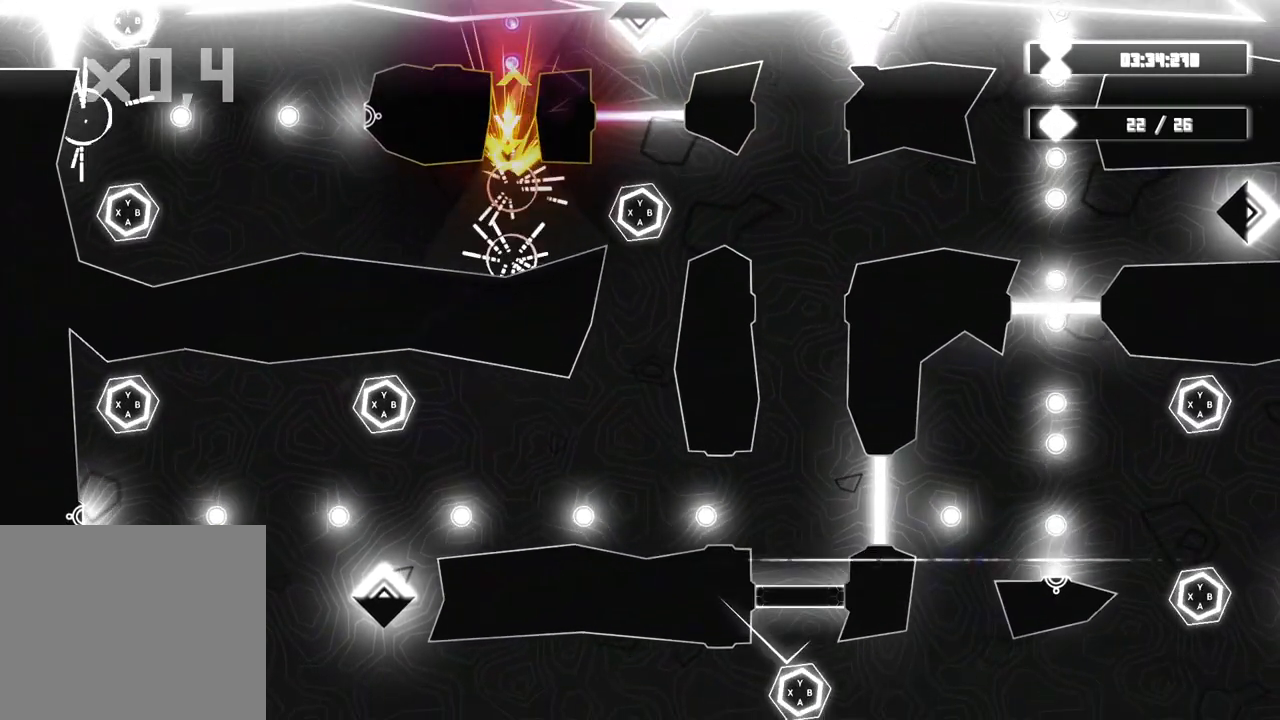
{"buttons": [], "left_stick": "down-right", "right_stick": "center", "events": [[33, "left_stick", "down"], [333, "left_stick", "down-right"], [400, "R2", "up"]]}
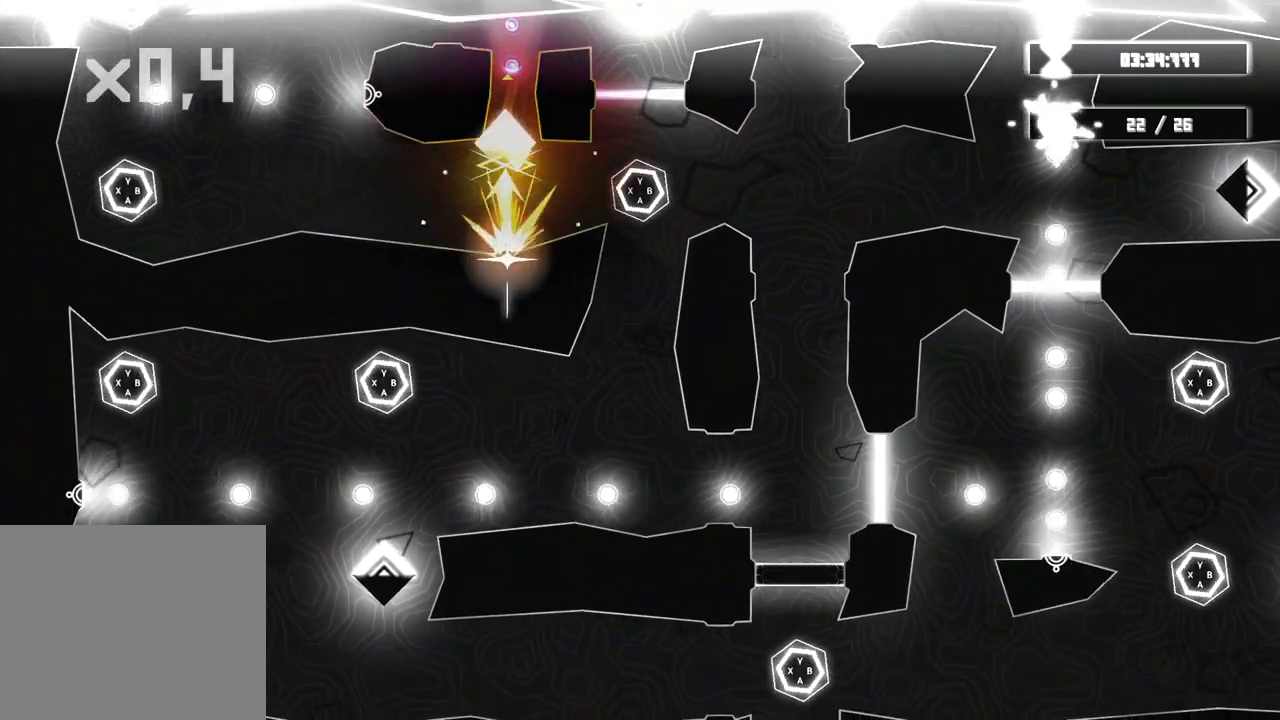
{"buttons": [], "left_stick": "center", "right_stick": "center", "events": [[300, "left_stick", "center"]]}
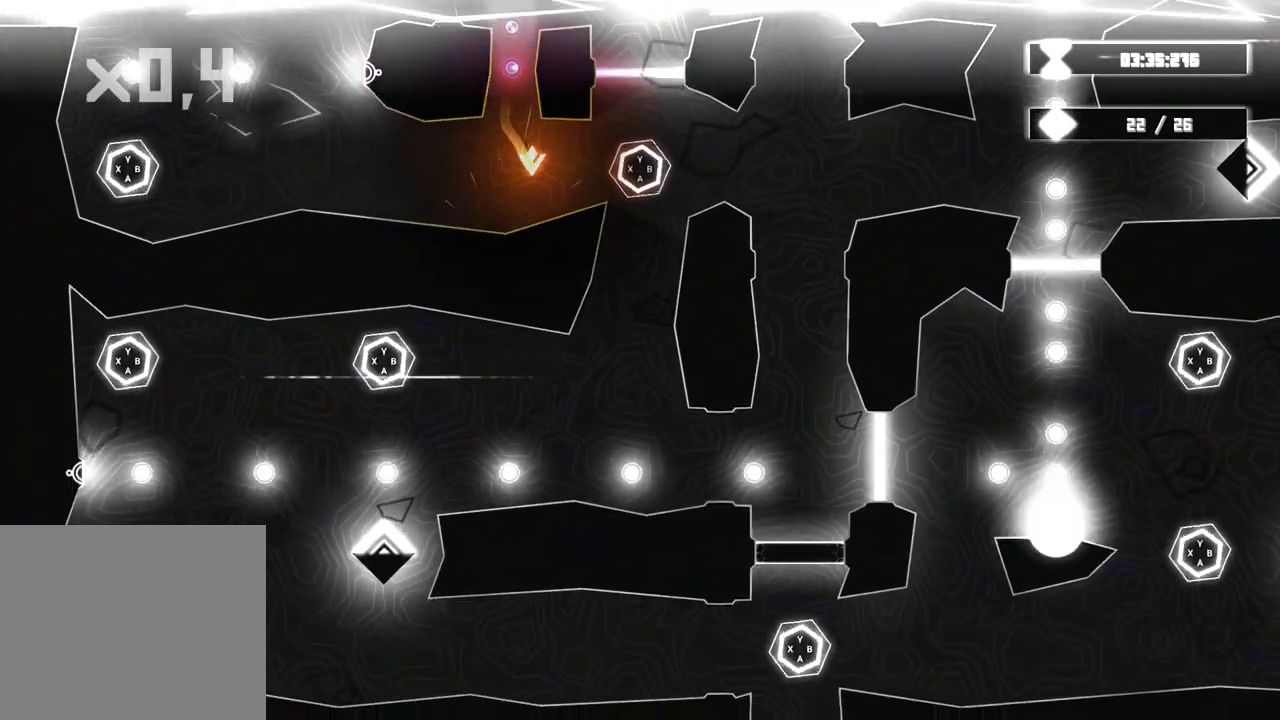
{"buttons": [], "left_stick": "right", "right_stick": "center", "events": [[33, "left_stick", "right"]]}
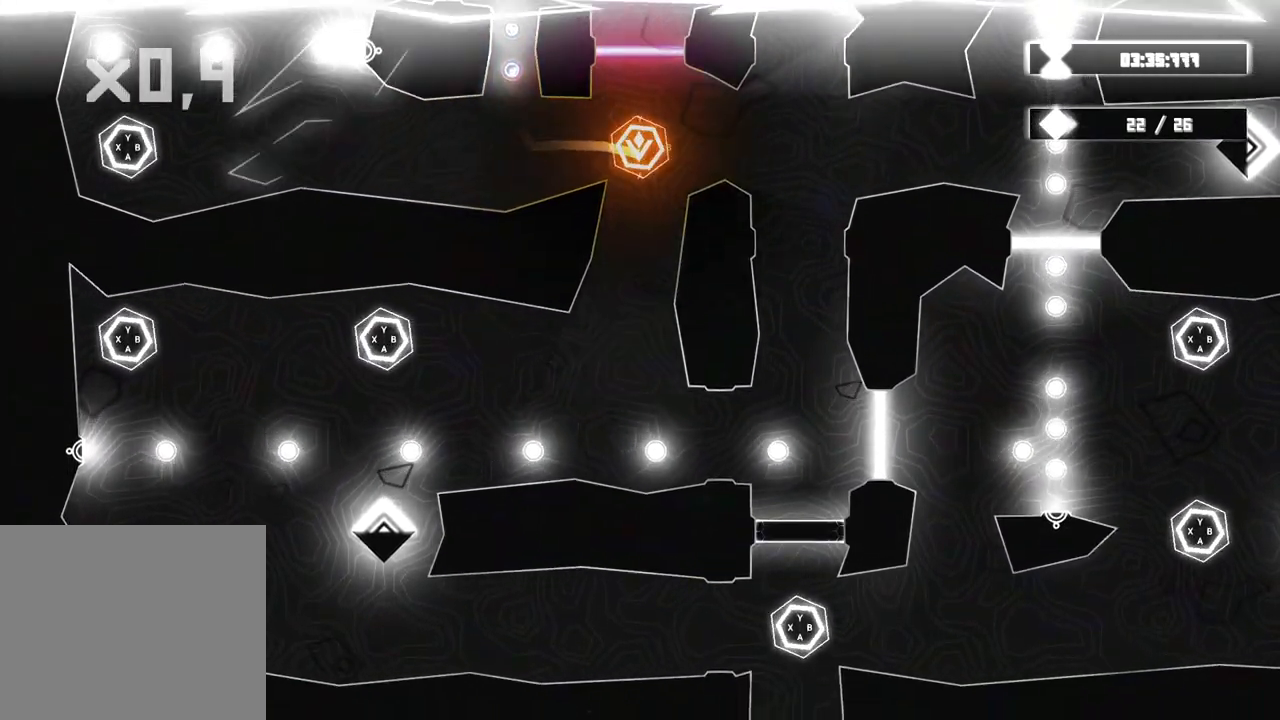
{"buttons": [], "left_stick": "center", "right_stick": "center", "events": [[150, "left_stick", "center"]]}
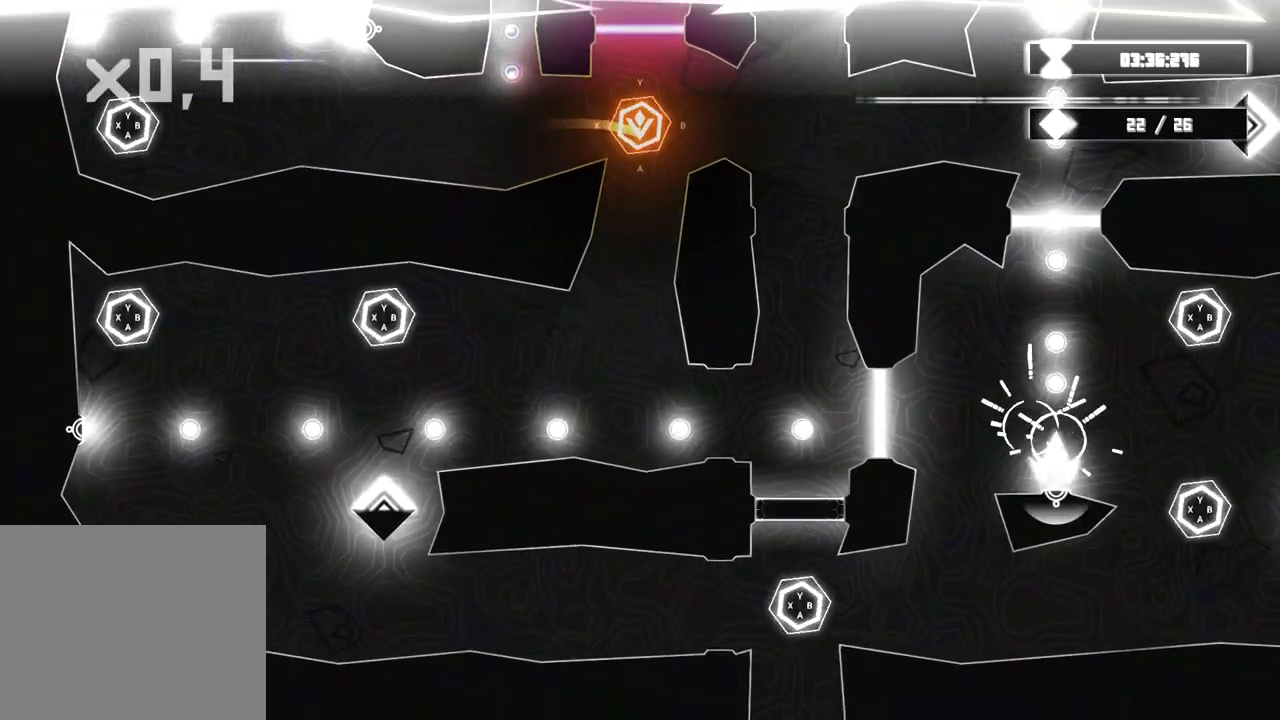
{"buttons": ["START"], "left_stick": "center", "right_stick": "center", "events": [[433, "START", "down"]]}
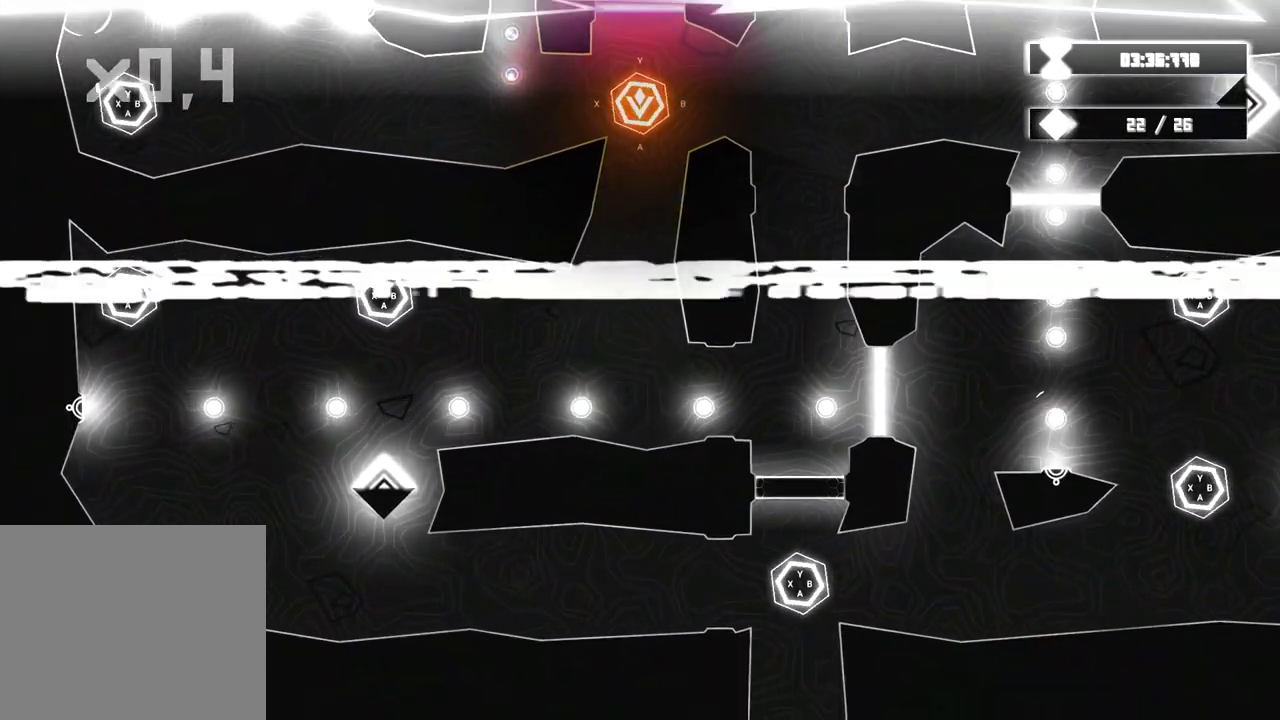
{"buttons": ["X"], "left_stick": "center", "right_stick": "center", "events": [[33, "START", "up"], [383, "X", "down"]]}
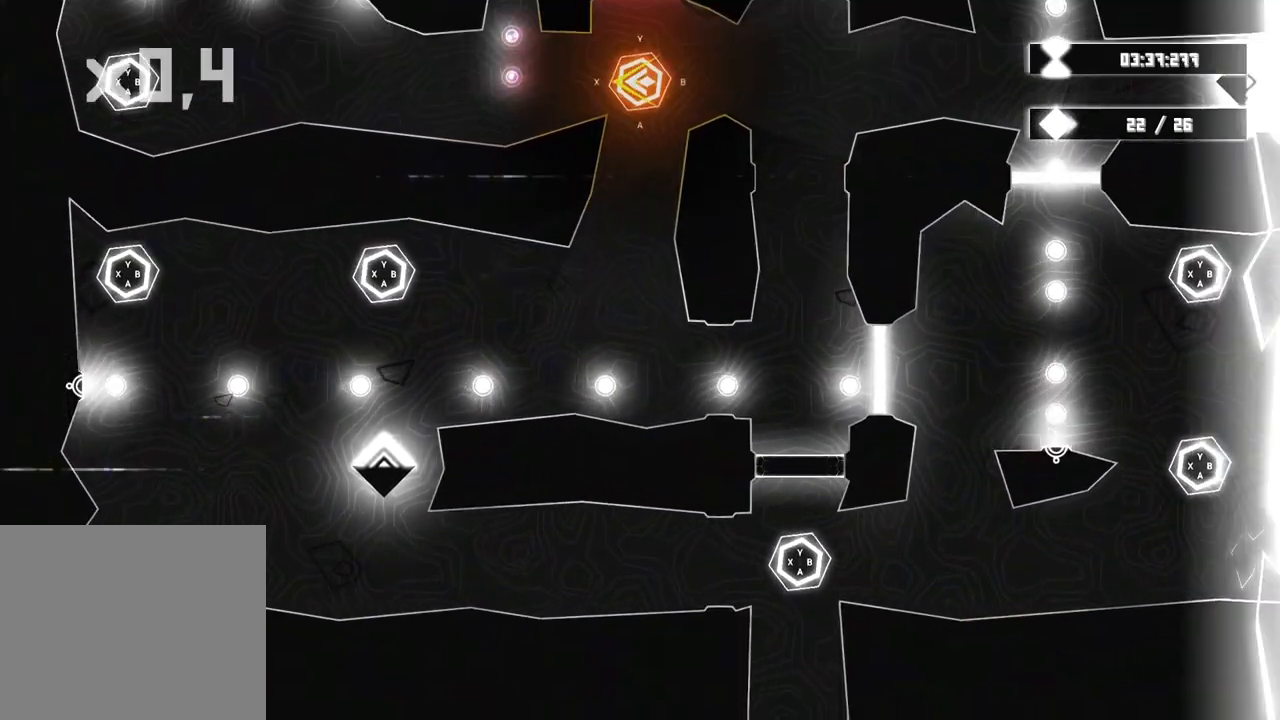
{"buttons": [], "left_stick": "center", "right_stick": "center", "events": [[133, "X", "up"]]}
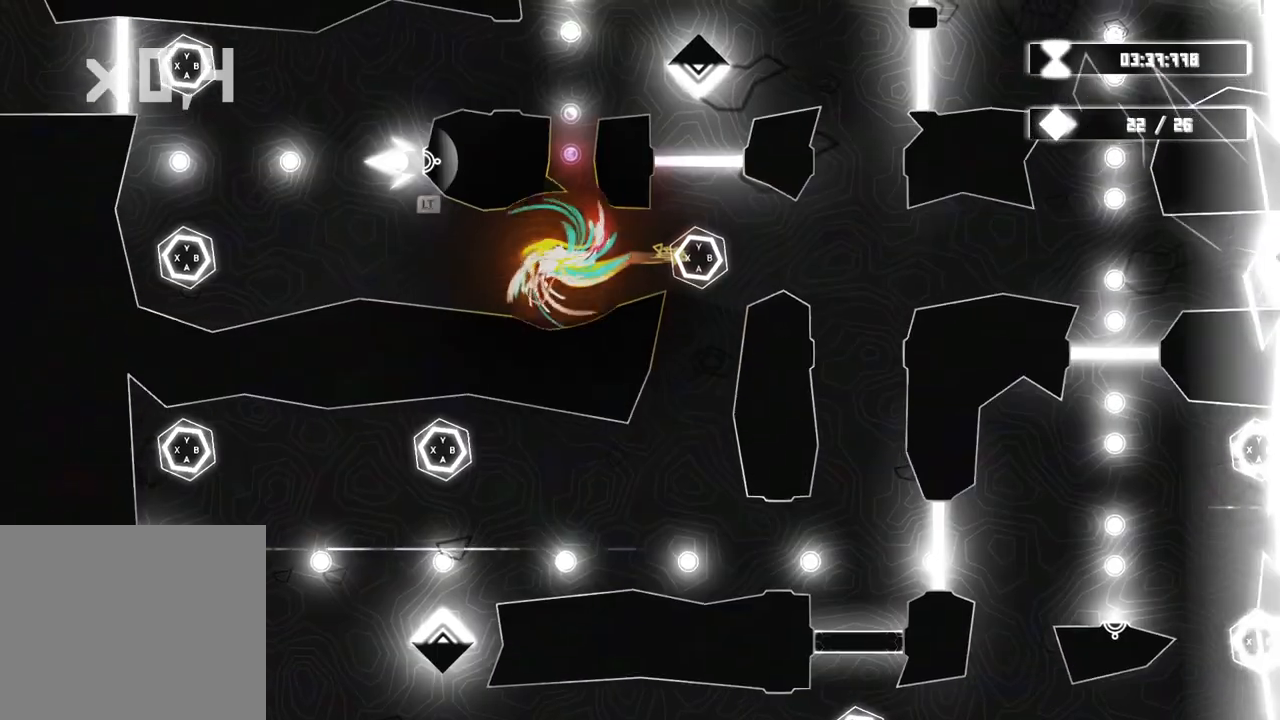
{"buttons": ["L2"], "left_stick": "center", "right_stick": "center", "events": [[200, "L2", "down"]]}
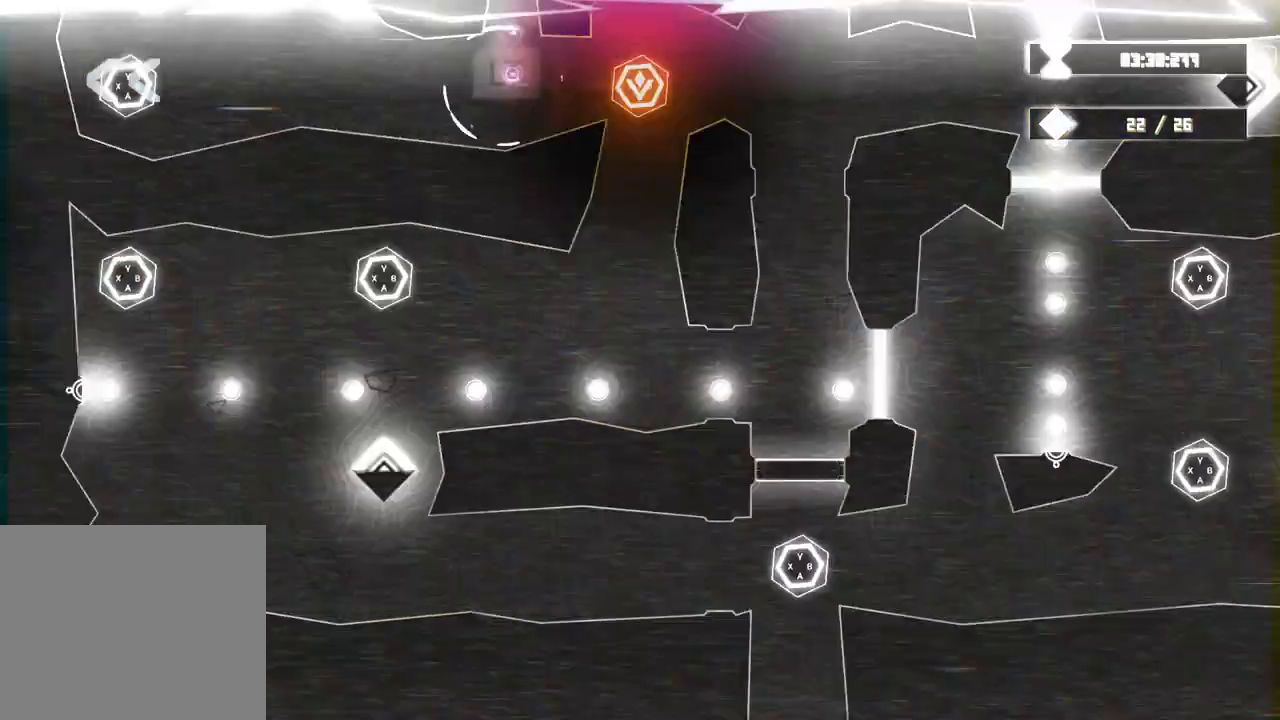
{"buttons": [], "left_stick": "center", "right_stick": "center", "events": [[200, "L2", "up"]]}
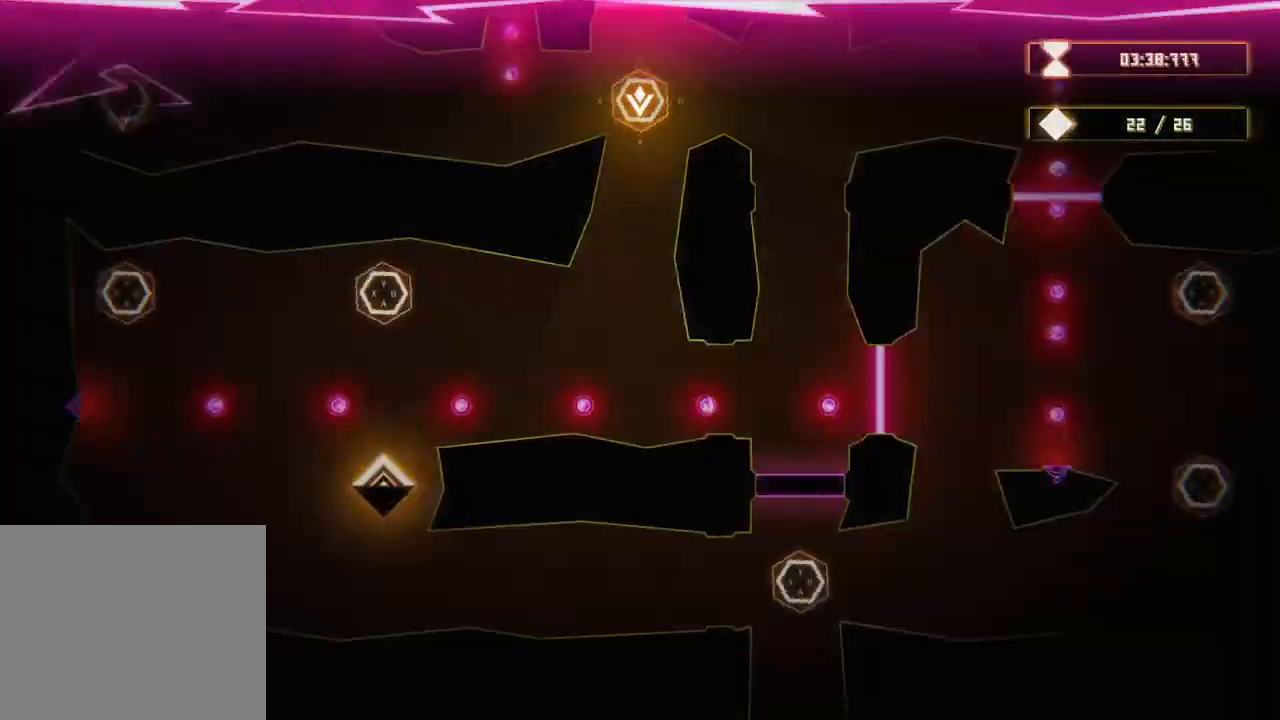
{"buttons": [], "left_stick": "center", "right_stick": "center", "events": [[283, "B", "down"], [400, "B", "up"]]}
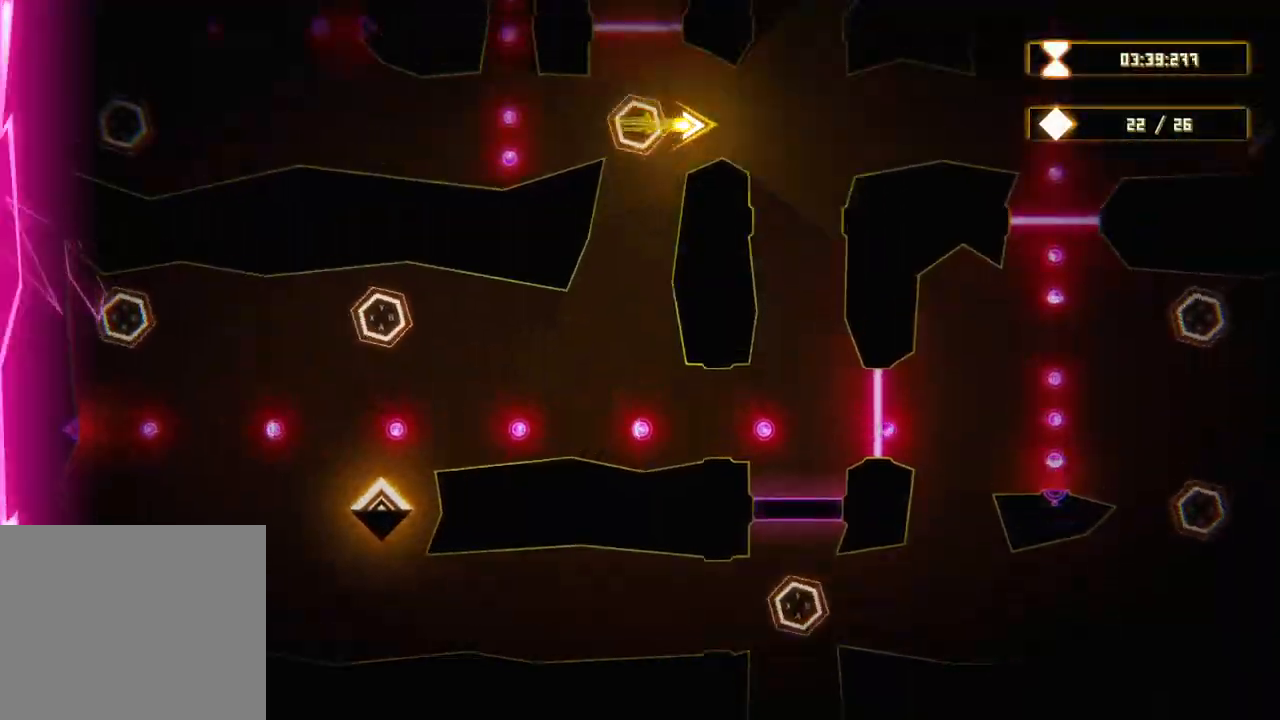
{"buttons": [], "left_stick": "center", "right_stick": "center", "events": []}
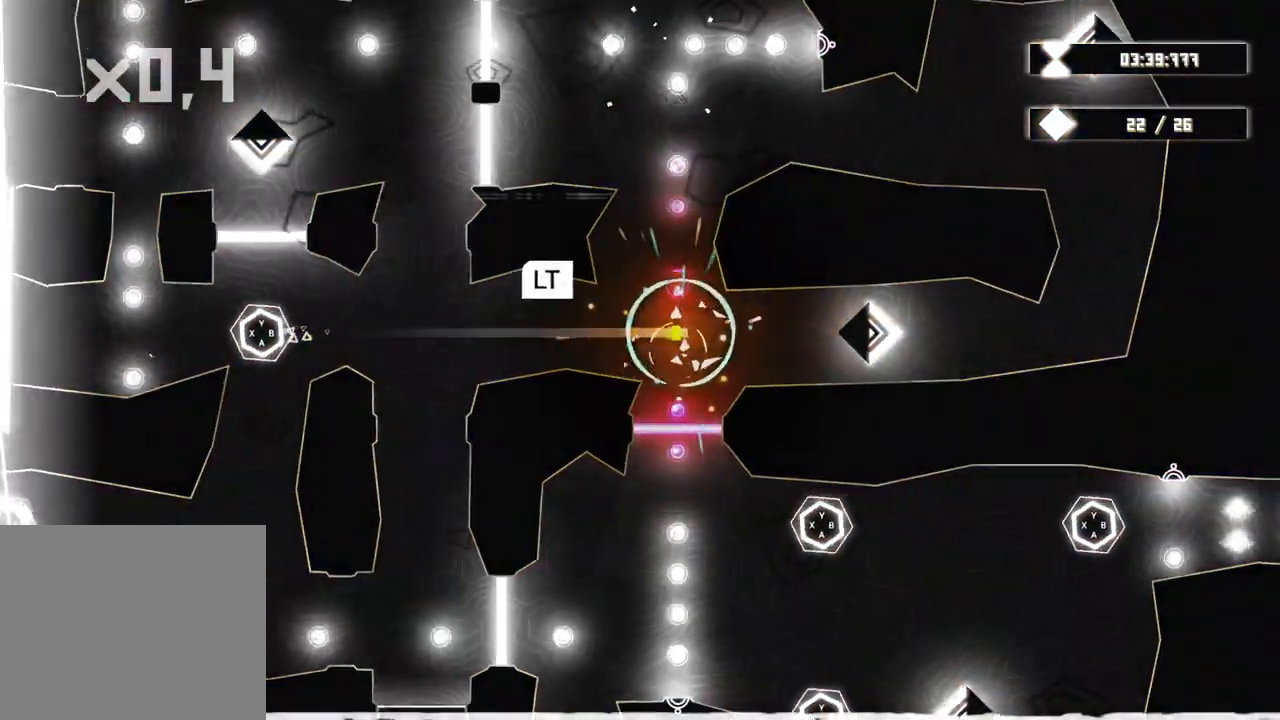
{"buttons": ["L2"], "left_stick": "center", "right_stick": "center", "events": [[133, "L2", "down"], [417, "X", "down"], [450, "X", "up"], [467, "SELECT", "down"], [500, "SELECT", "up"]]}
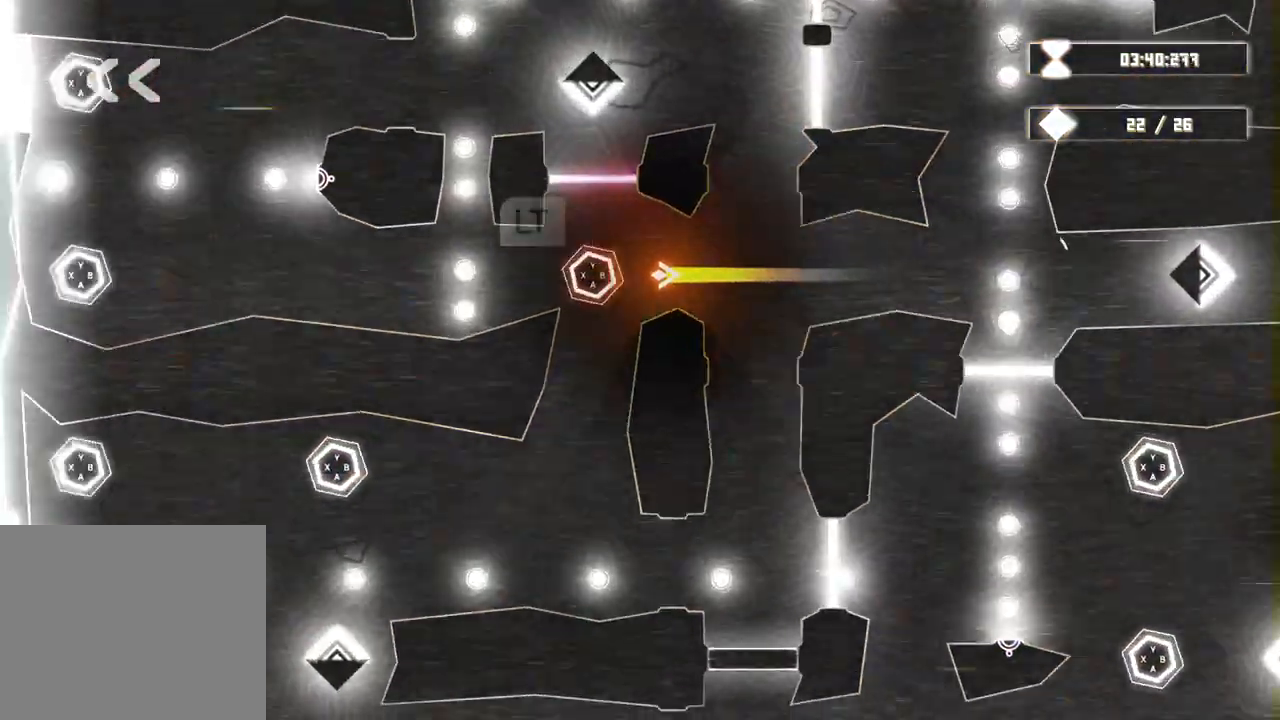
{"buttons": ["L2"], "left_stick": "center", "right_stick": "center", "events": []}
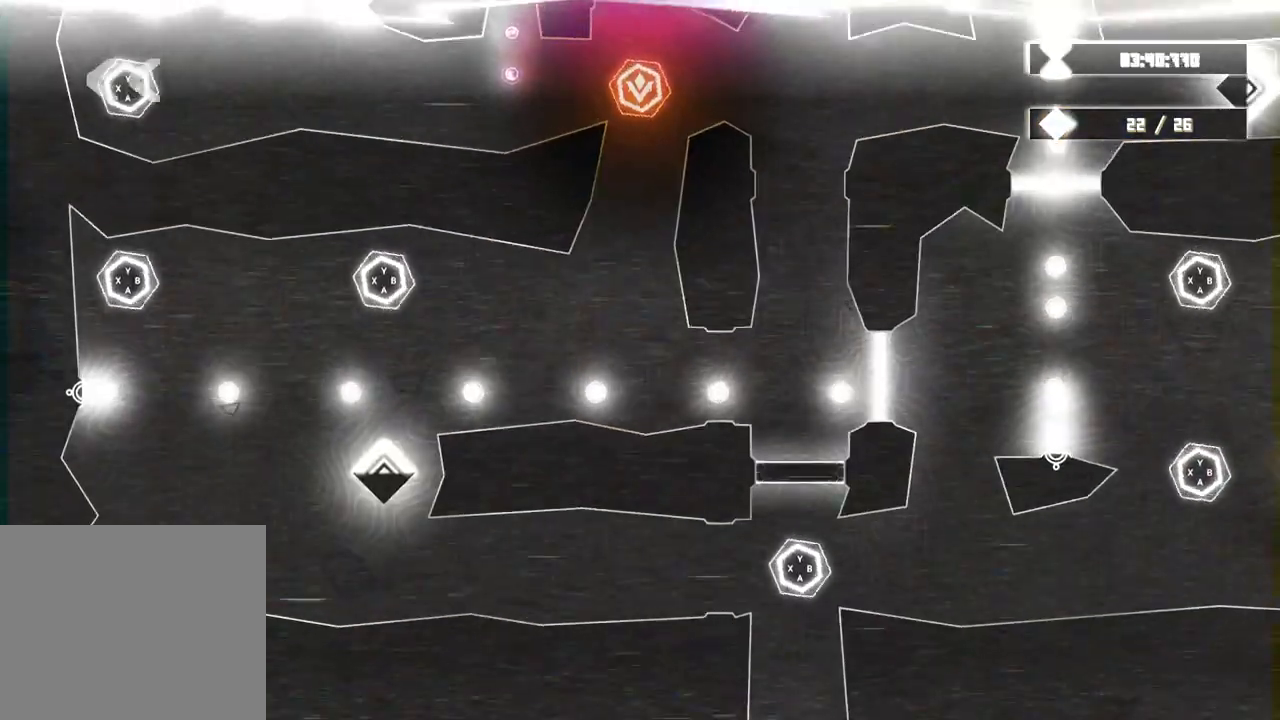
{"buttons": ["L2"], "left_stick": "center", "right_stick": "center", "events": [[117, "L2", "up"], [217, "L2", "down"]]}
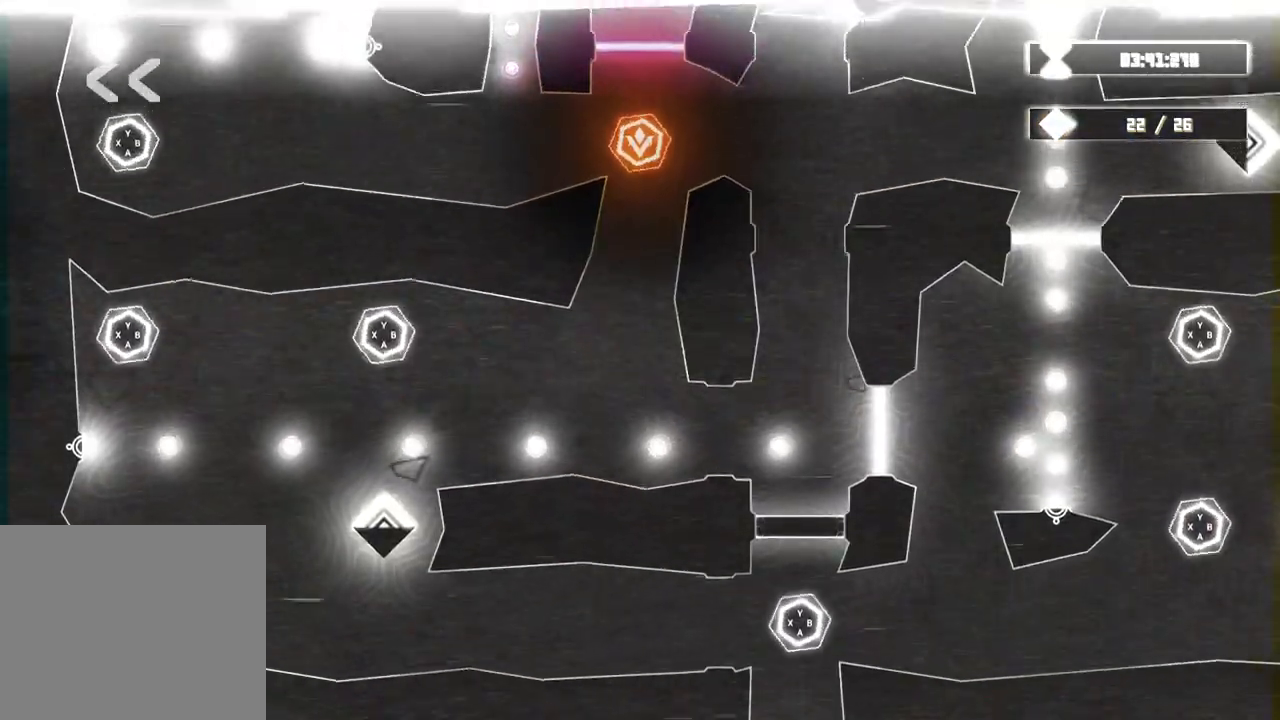
{"buttons": [], "left_stick": "center", "right_stick": "center", "events": [[33, "L2", "up"]]}
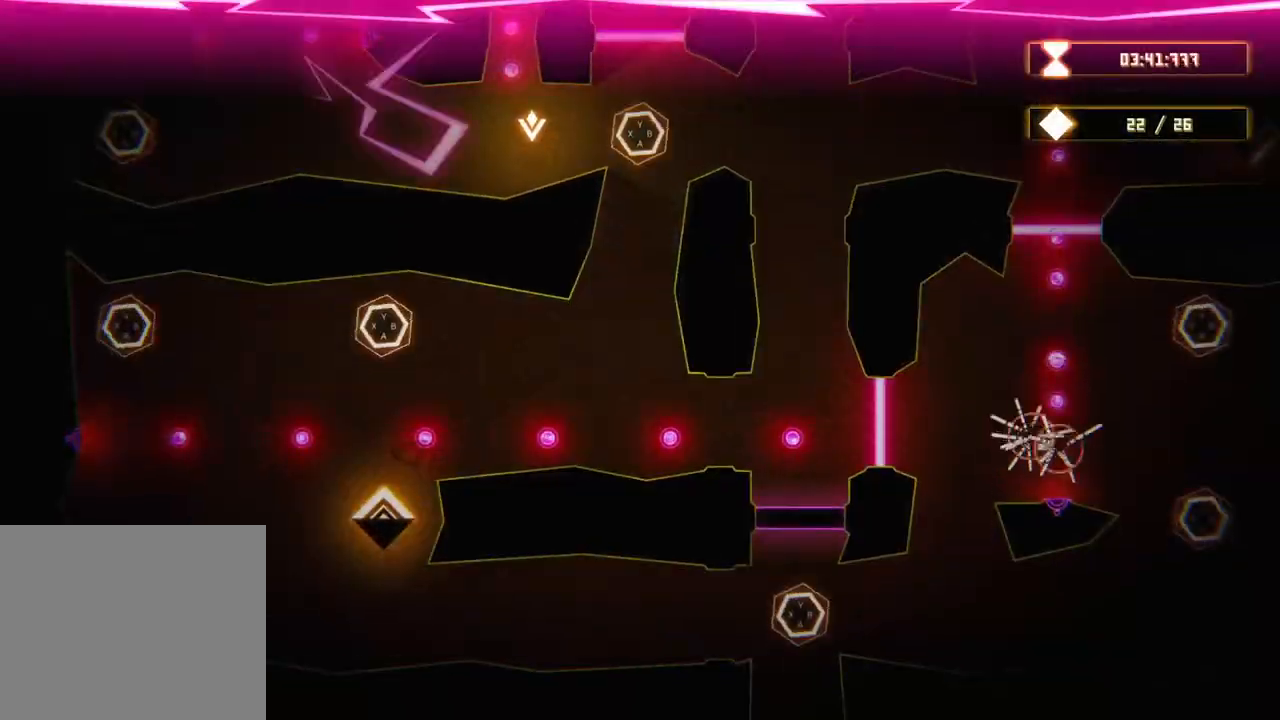
{"buttons": [], "left_stick": "right", "right_stick": "center", "events": [[283, "left_stick", "right"]]}
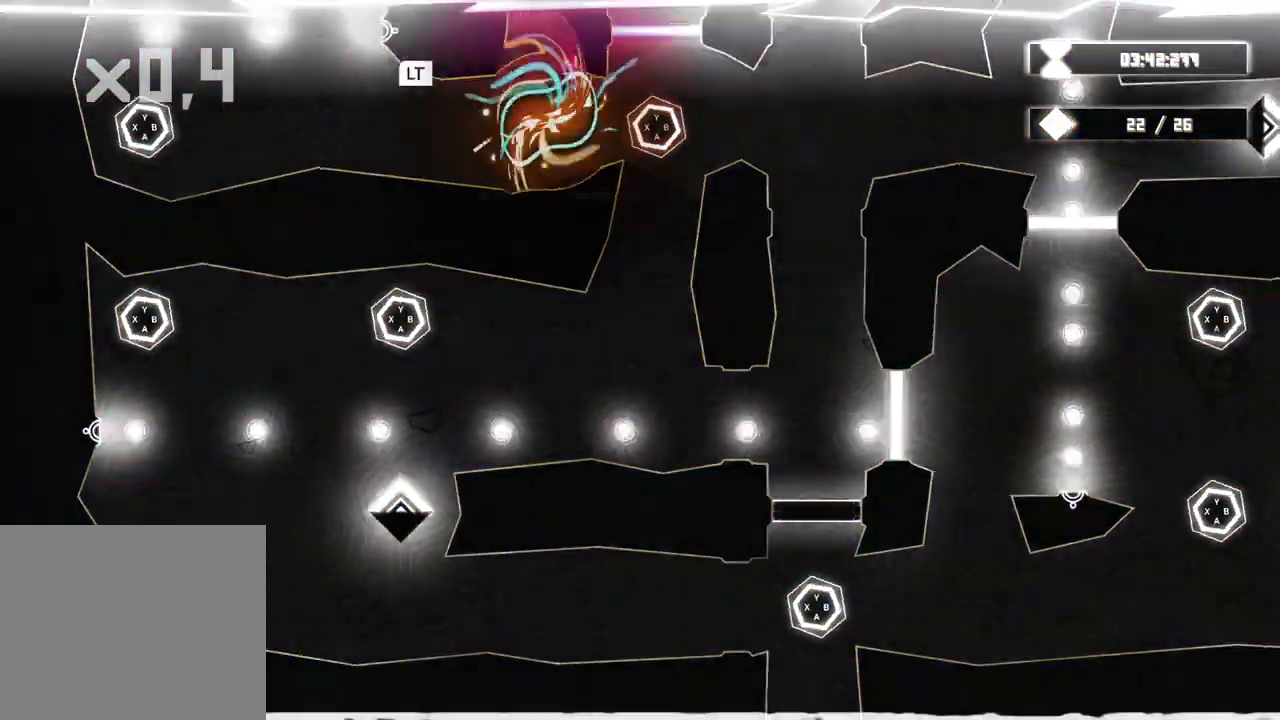
{"buttons": ["L2", "R2"], "left_stick": "center", "right_stick": "center", "events": [[133, "left_stick", "center"], [433, "L2", "down"], [450, "R2", "down"]]}
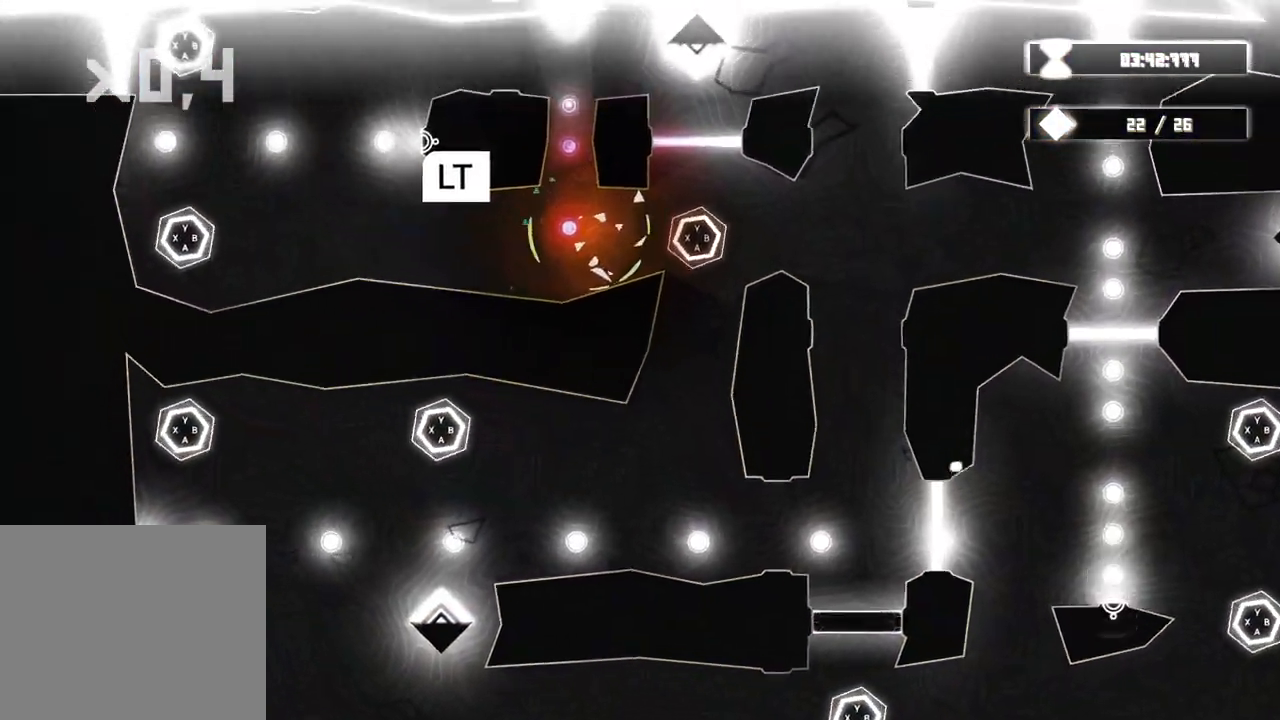
{"buttons": ["L2"], "left_stick": "center", "right_stick": "center", "events": [[17, "R2", "up"]]}
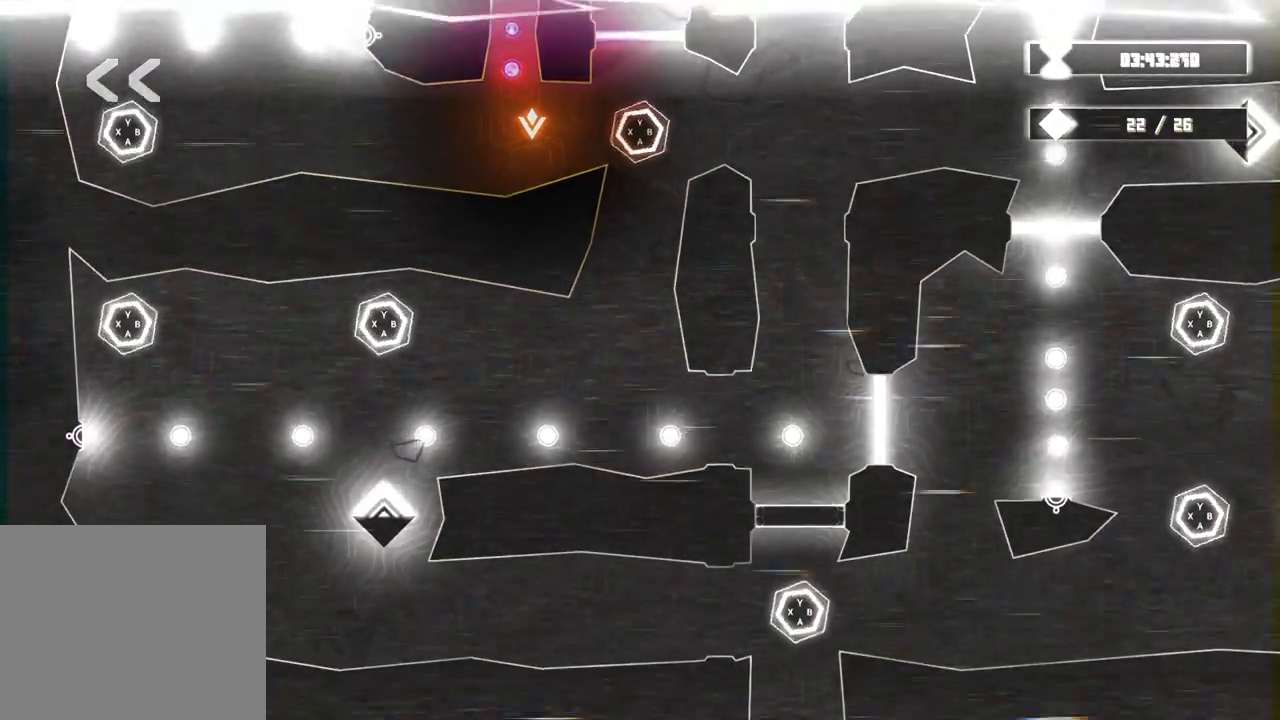
{"buttons": [], "left_stick": "right", "right_stick": "center", "events": [[333, "L2", "up"], [433, "left_stick", "right"]]}
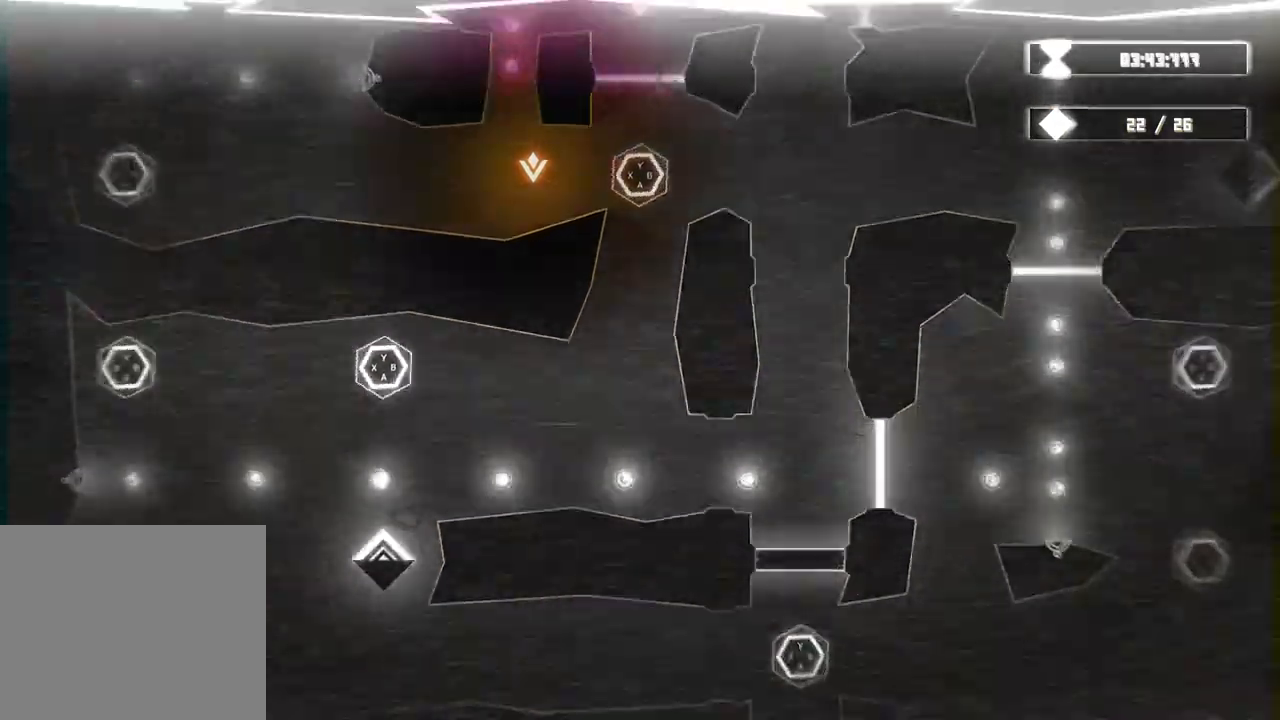
{"buttons": [], "left_stick": "center", "right_stick": "center", "events": [[267, "left_stick", "center"]]}